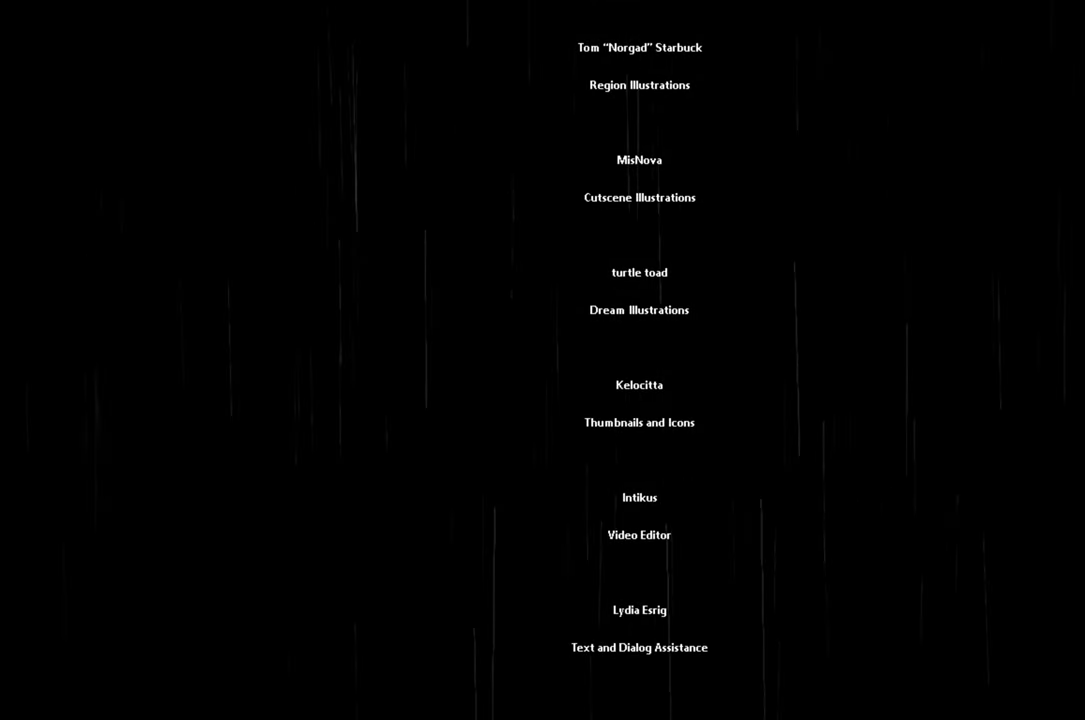
Gameplay with a controller (Xbox layout); each line is a JSON object with the inputs held at the frame after it. "events" lists button and stick changes between this image and that frame as [ms after this image, input, new state], when the widget could be followed in between.
{"buttons": [], "left_stick": "center", "right_stick": "center", "events": [[200, "DPAD_DOWN", "down"], [500, "DPAD_DOWN", "up"]]}
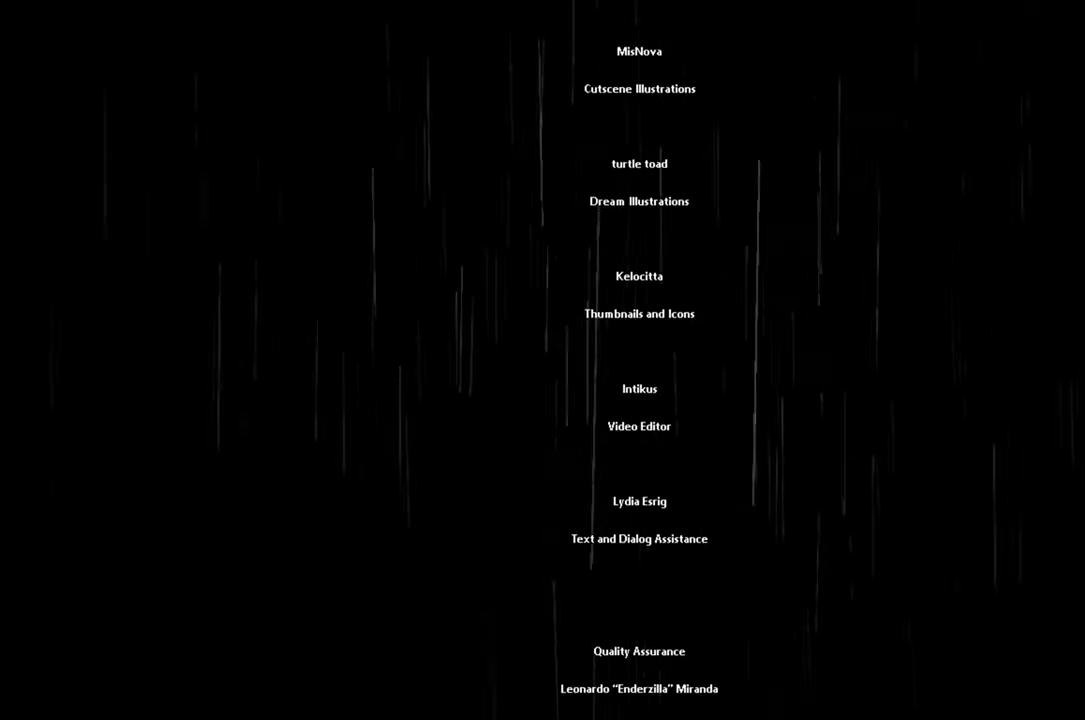
{"buttons": [], "left_stick": "center", "right_stick": "center", "events": []}
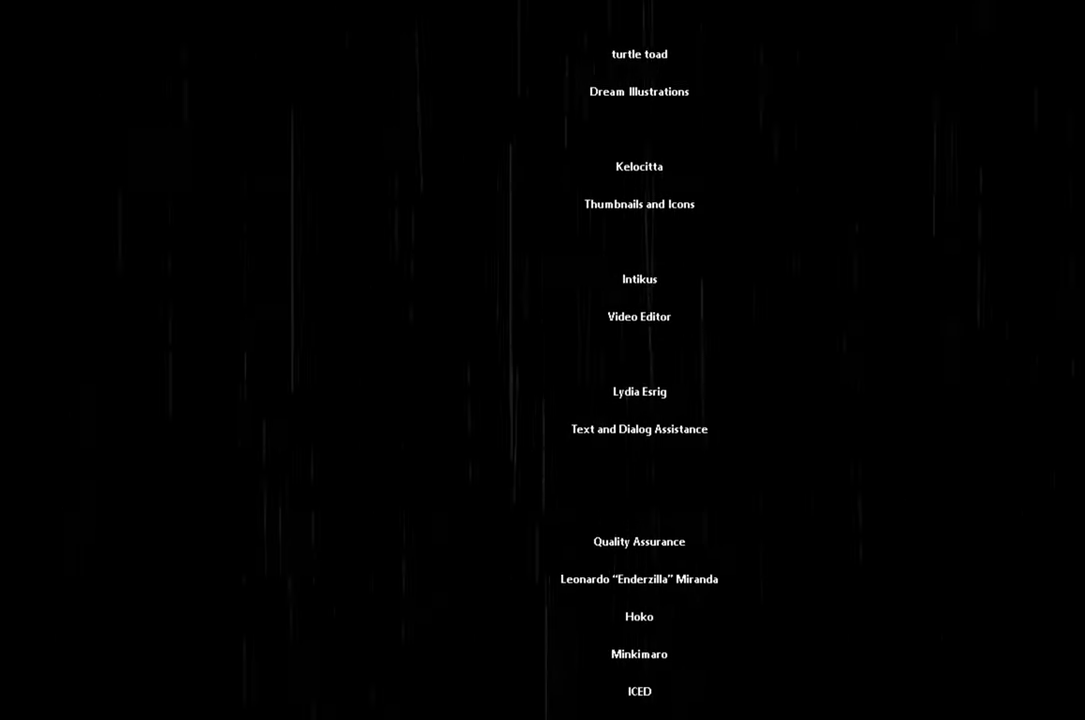
{"buttons": [], "left_stick": "down", "right_stick": "center", "events": [[50, "left_stick", "down"]]}
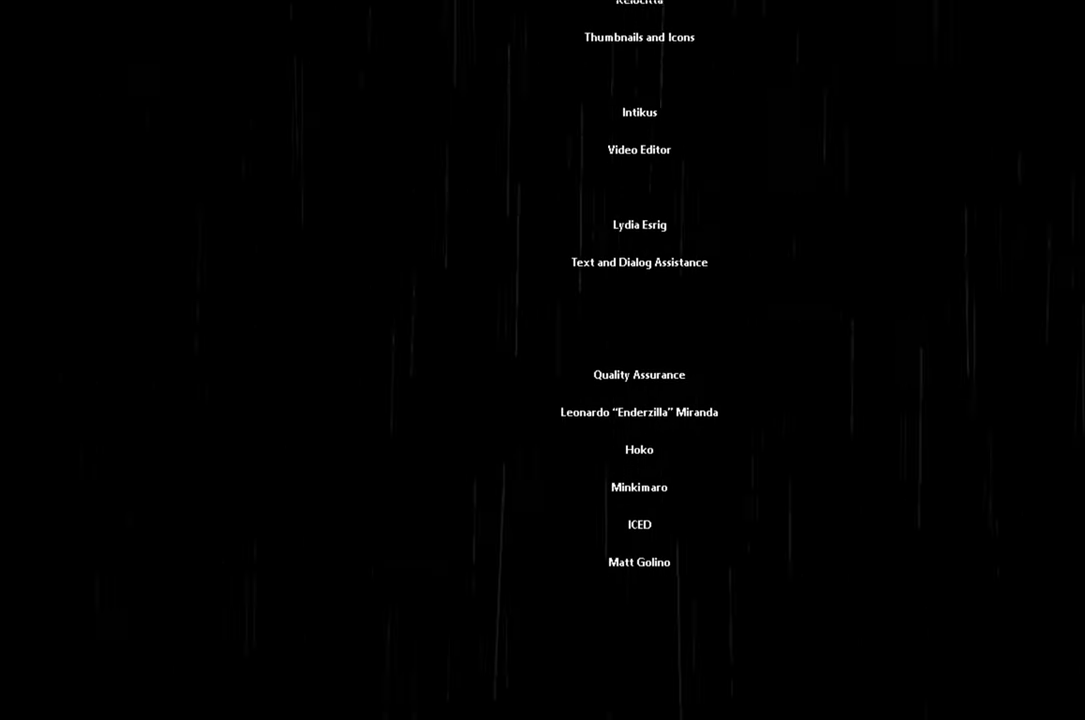
{"buttons": [], "left_stick": "down", "right_stick": "center", "events": []}
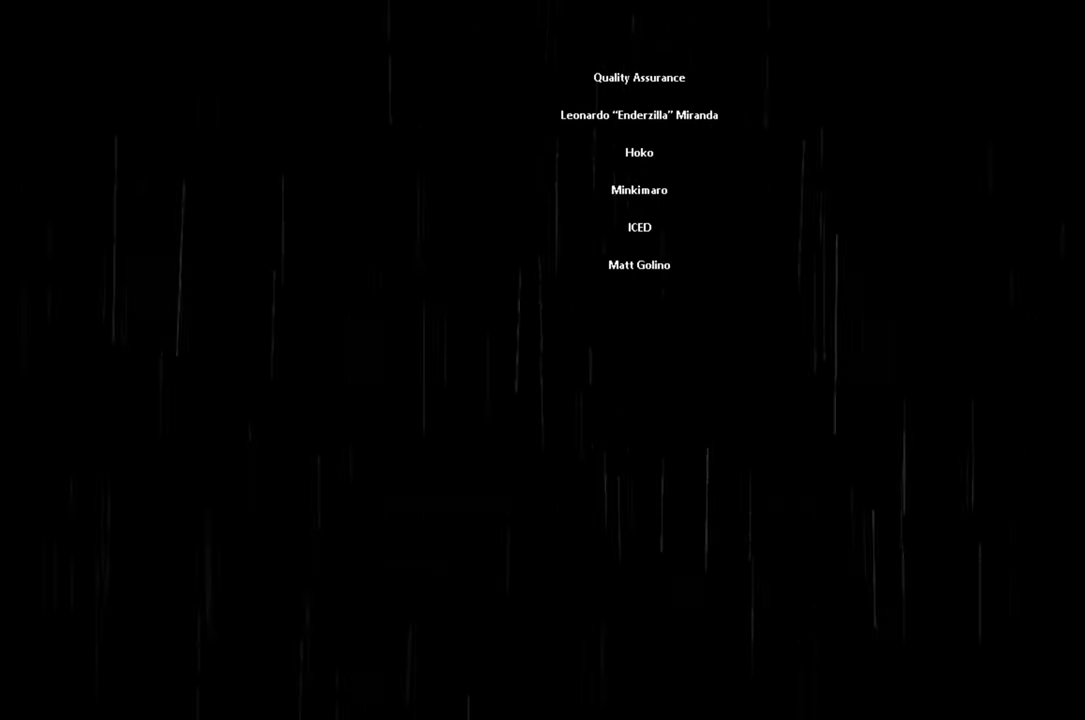
{"buttons": [], "left_stick": "down", "right_stick": "center", "events": []}
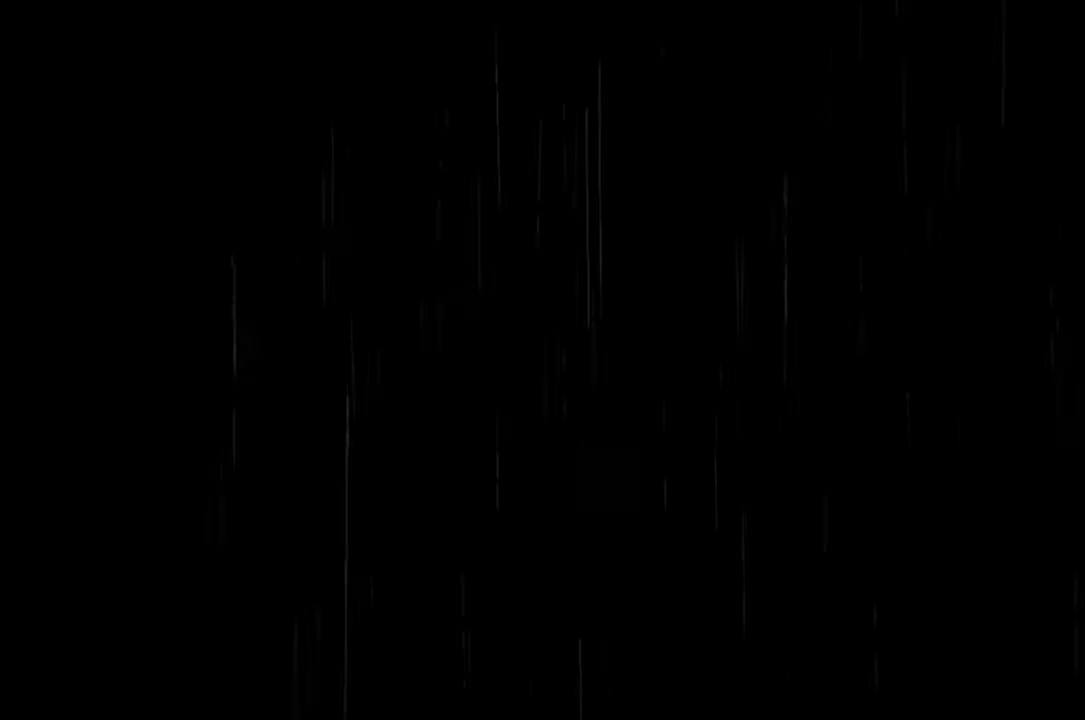
{"buttons": [], "left_stick": "down", "right_stick": "center", "events": []}
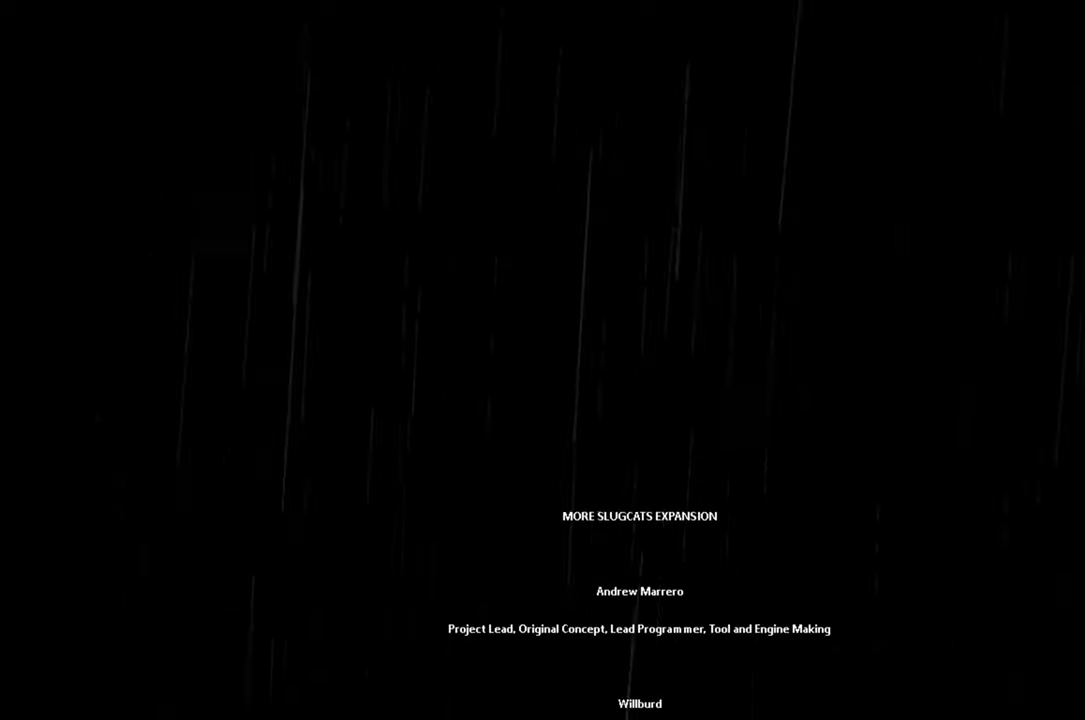
{"buttons": [], "left_stick": "down", "right_stick": "center", "events": []}
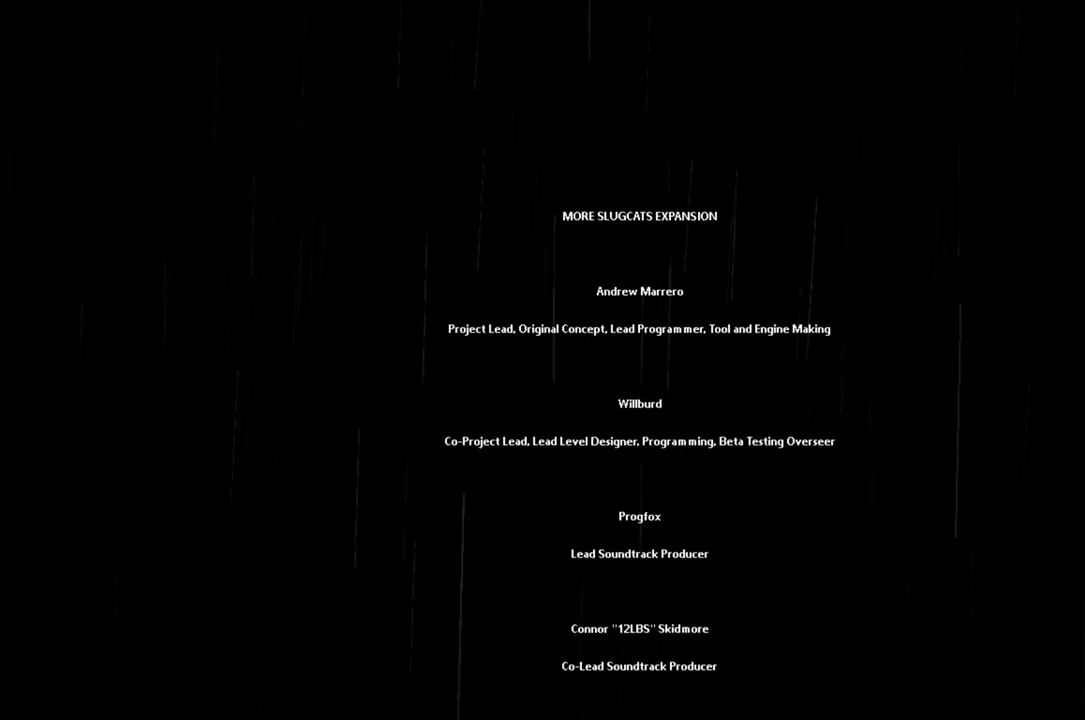
{"buttons": [], "left_stick": "down", "right_stick": "center", "events": []}
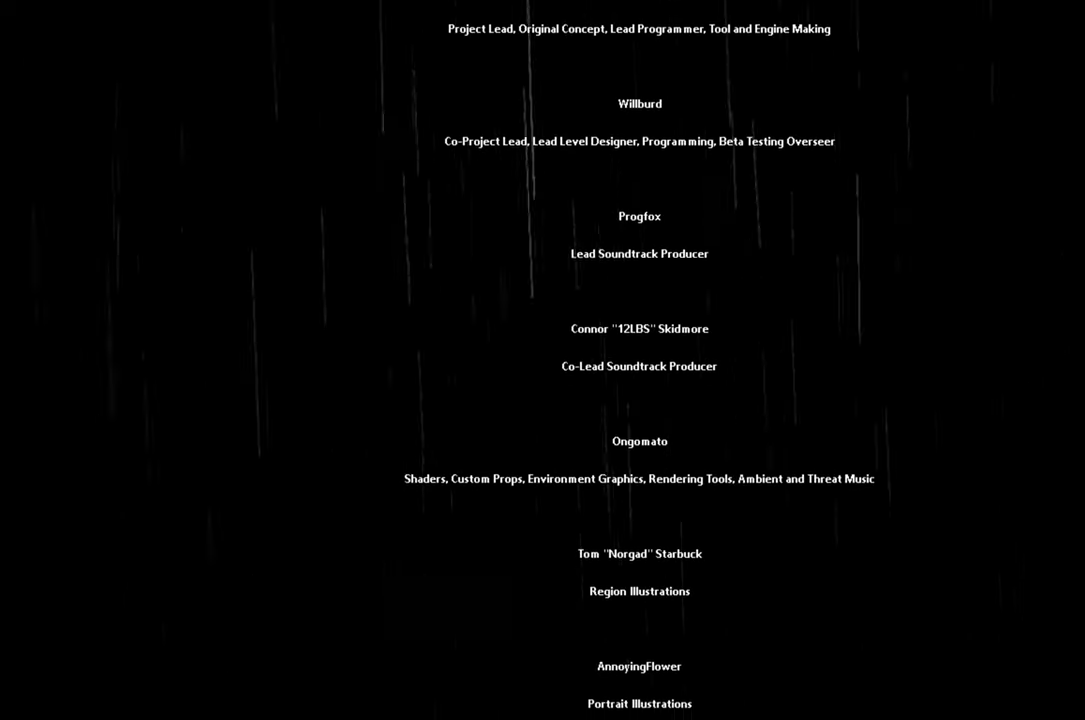
{"buttons": [], "left_stick": "down", "right_stick": "center", "events": []}
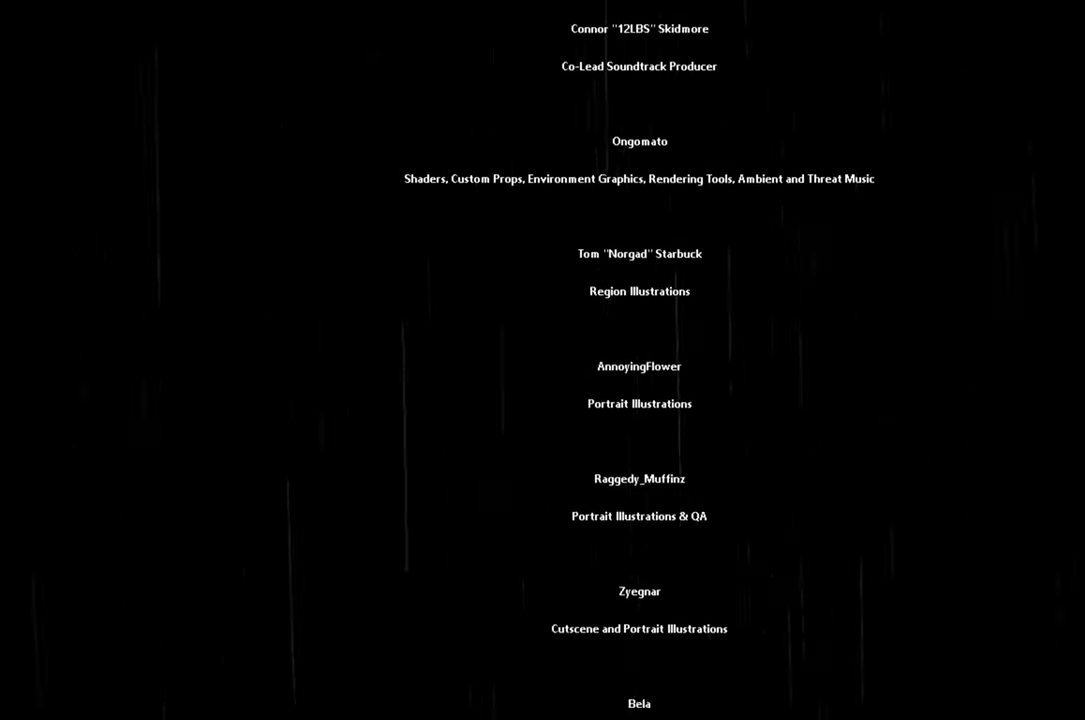
{"buttons": [], "left_stick": "down", "right_stick": "center", "events": []}
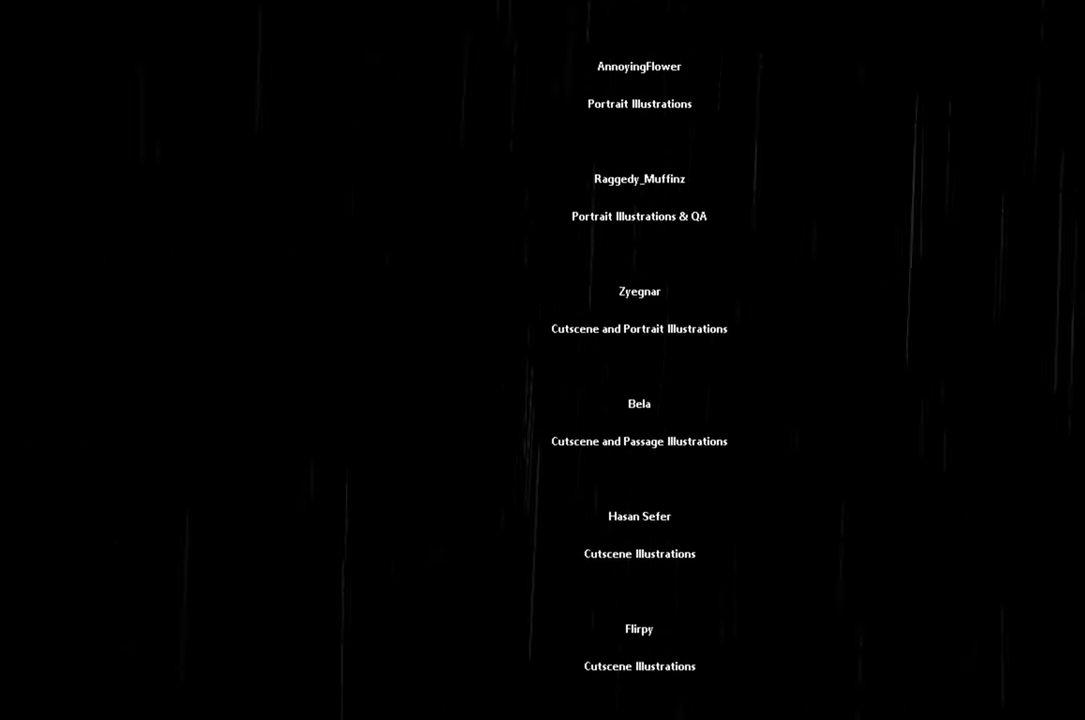
{"buttons": [], "left_stick": "down", "right_stick": "center", "events": []}
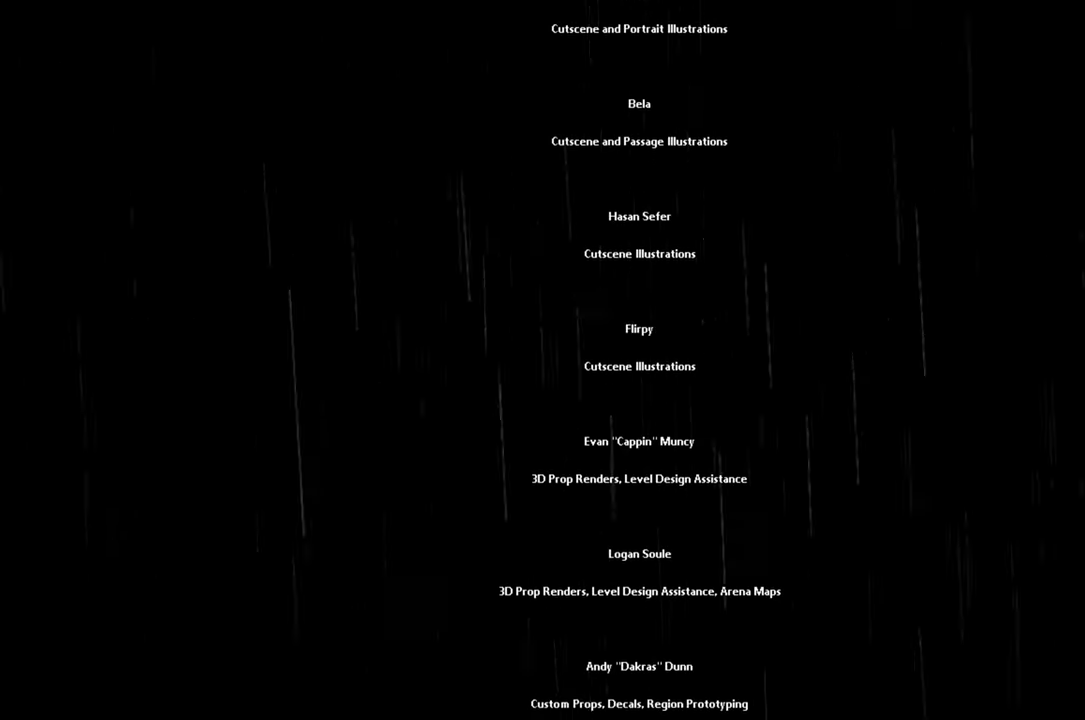
{"buttons": [], "left_stick": "down", "right_stick": "center", "events": []}
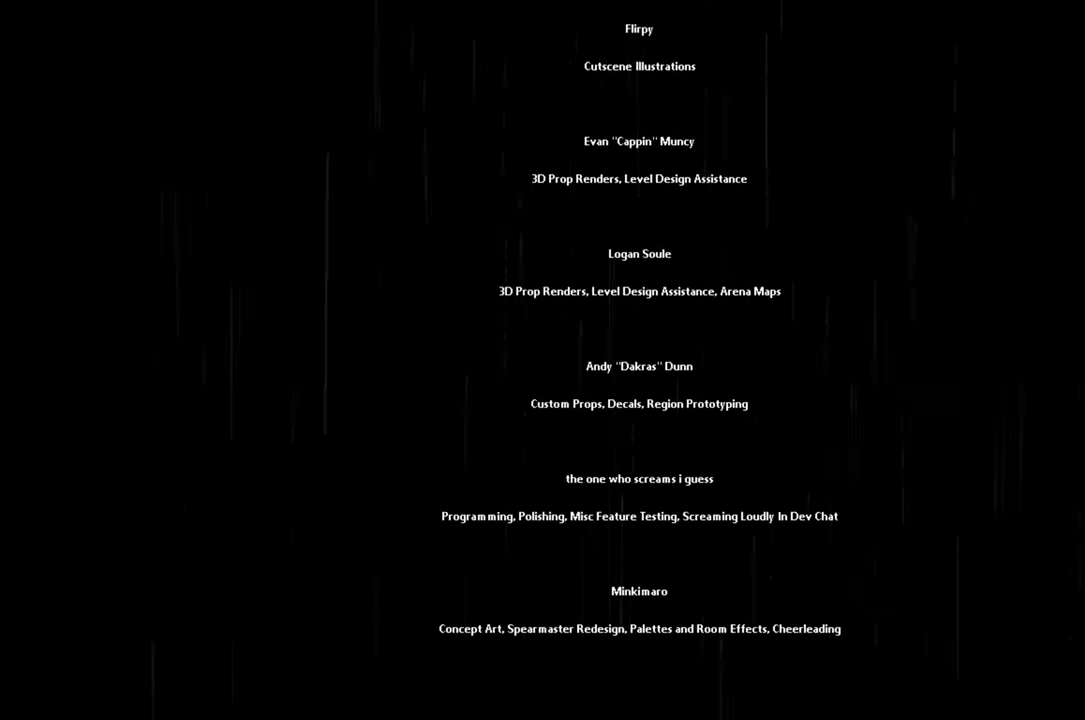
{"buttons": [], "left_stick": "down", "right_stick": "center", "events": []}
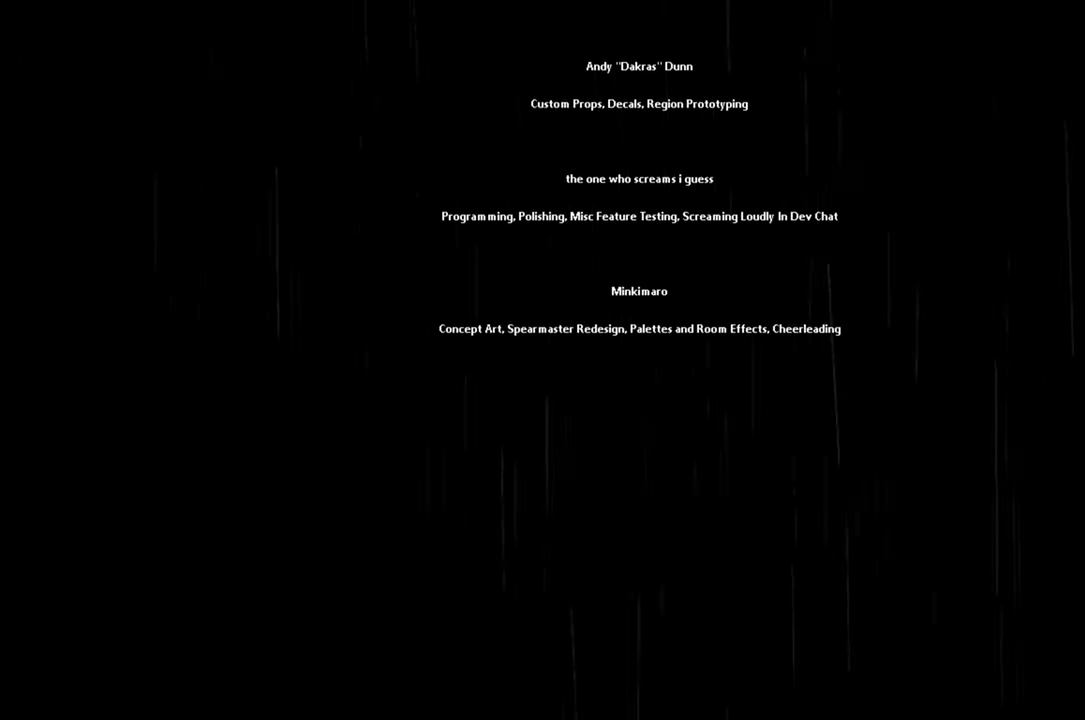
{"buttons": [], "left_stick": "down", "right_stick": "center", "events": []}
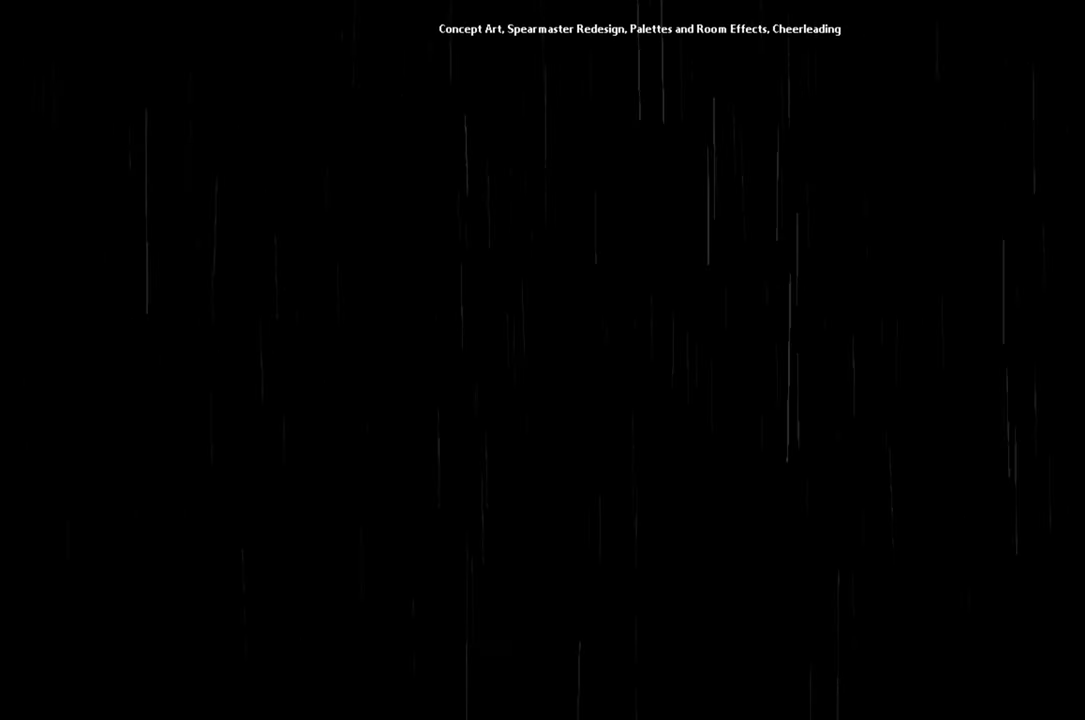
{"buttons": [], "left_stick": "down", "right_stick": "center", "events": []}
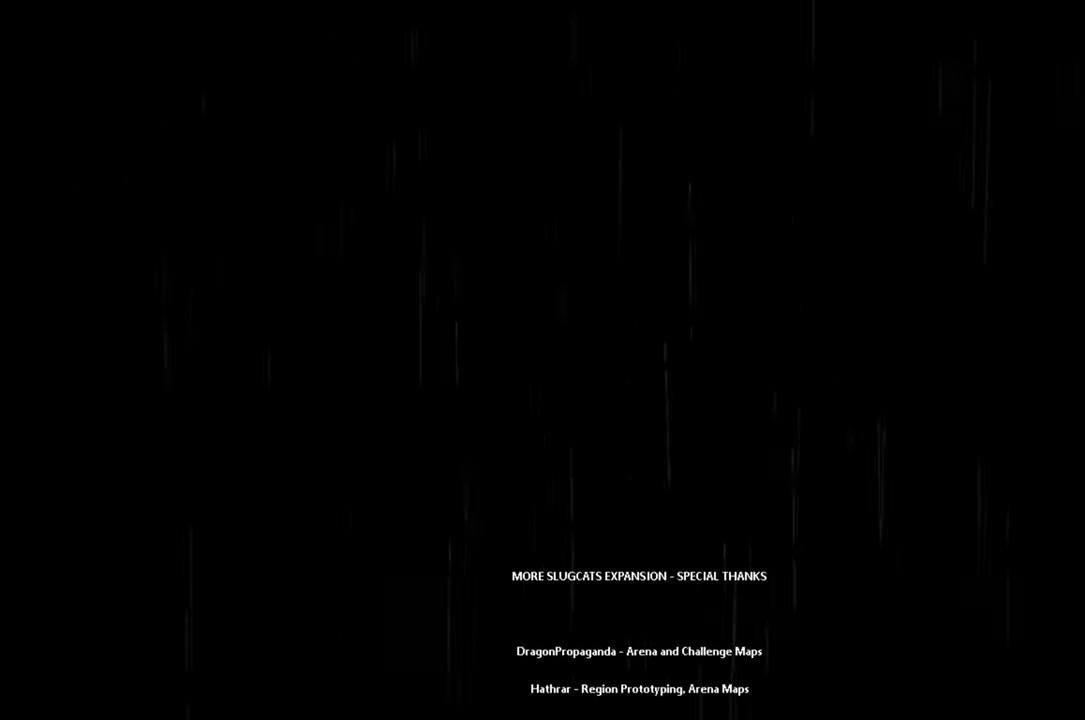
{"buttons": [], "left_stick": "down", "right_stick": "center", "events": []}
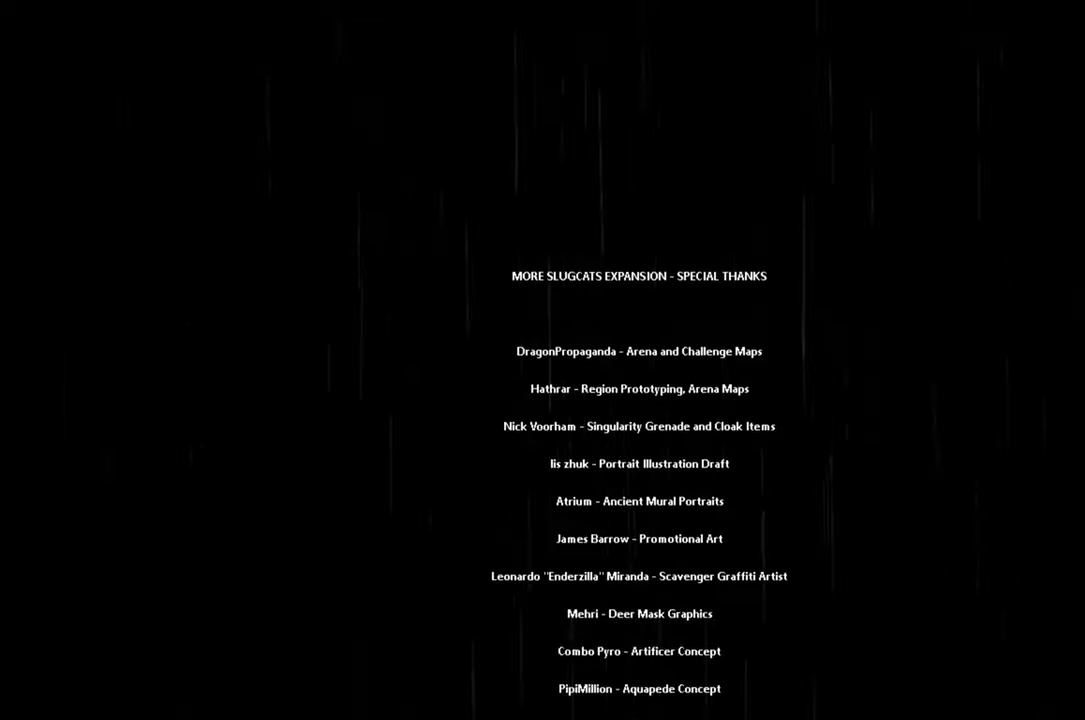
{"buttons": [], "left_stick": "down", "right_stick": "center", "events": []}
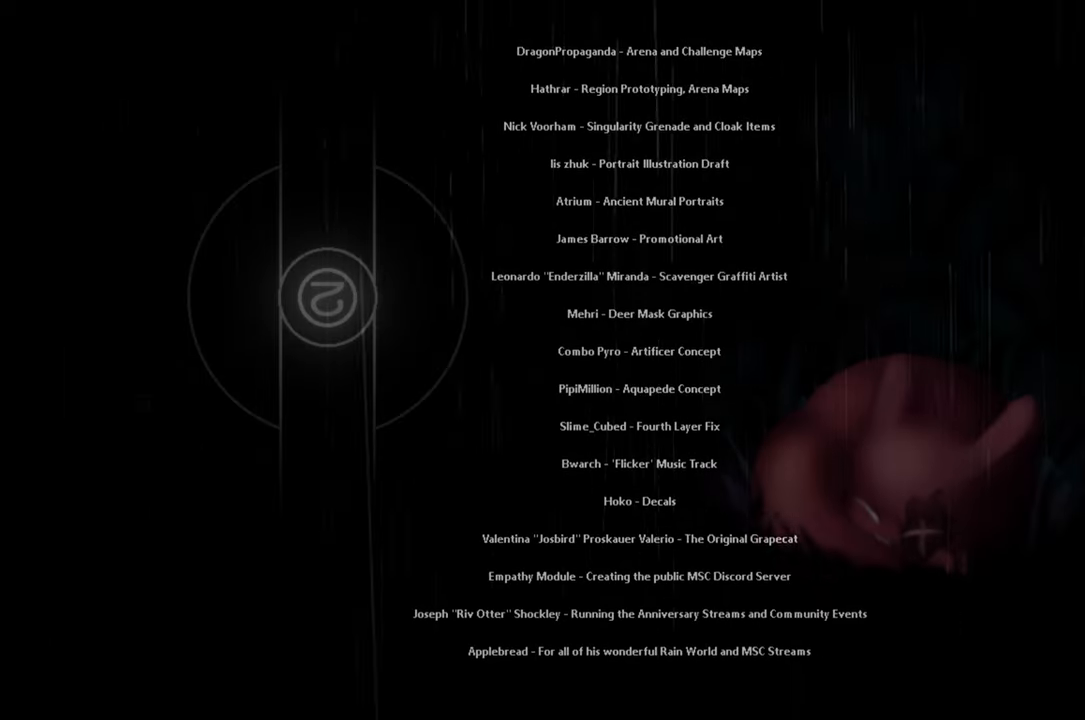
{"buttons": [], "left_stick": "center", "right_stick": "center", "events": [[300, "left_stick", "center"]]}